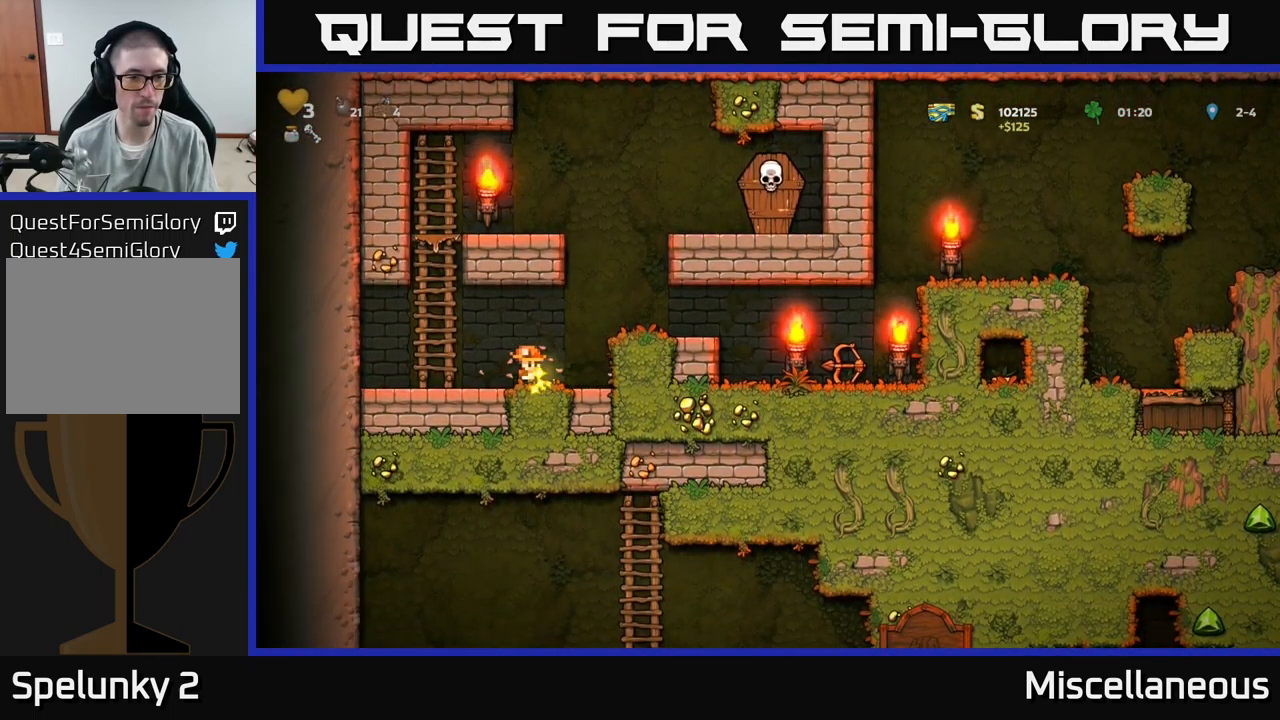
Gameplay with a controller (Xbox layout); each line is a JSON object with the inputs held at the frame after it. "events" lists button and stick changes between this image and that frame as [ms after this image, input, new state], when the widget could be followed in between. Not read: left_stick right_stick.
{"buttons": ["A", "DPAD_RIGHT"], "events": [[16, "A", "down"], [116, "DPAD_UP", "down"], [183, "DPAD_LEFT", "up"], [200, "A", "up"], [400, "A", "down"], [433, "DPAD_RIGHT", "down"], [450, "DPAD_UP", "up"]]}
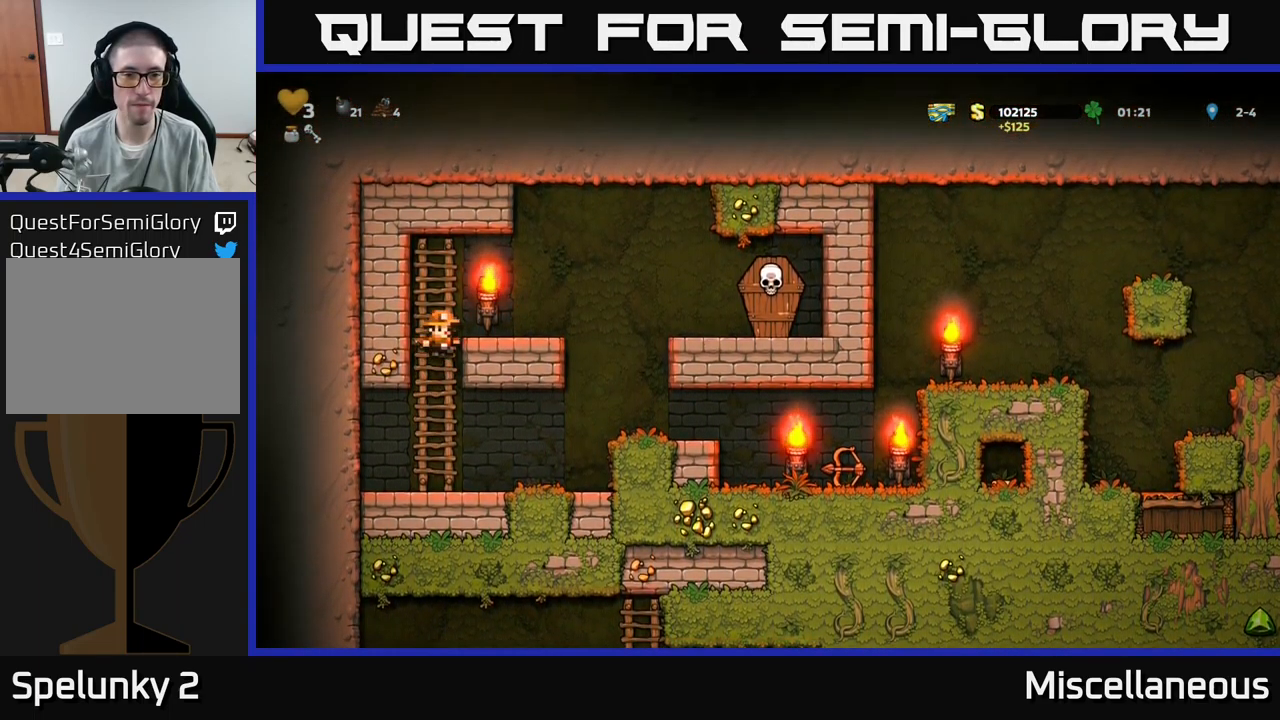
{"buttons": ["A", "X", "DPAD_RIGHT"], "events": [[16, "A", "up"], [100, "DPAD_RIGHT", "up"], [216, "DPAD_RIGHT", "down"], [383, "A", "down"], [483, "X", "down"]]}
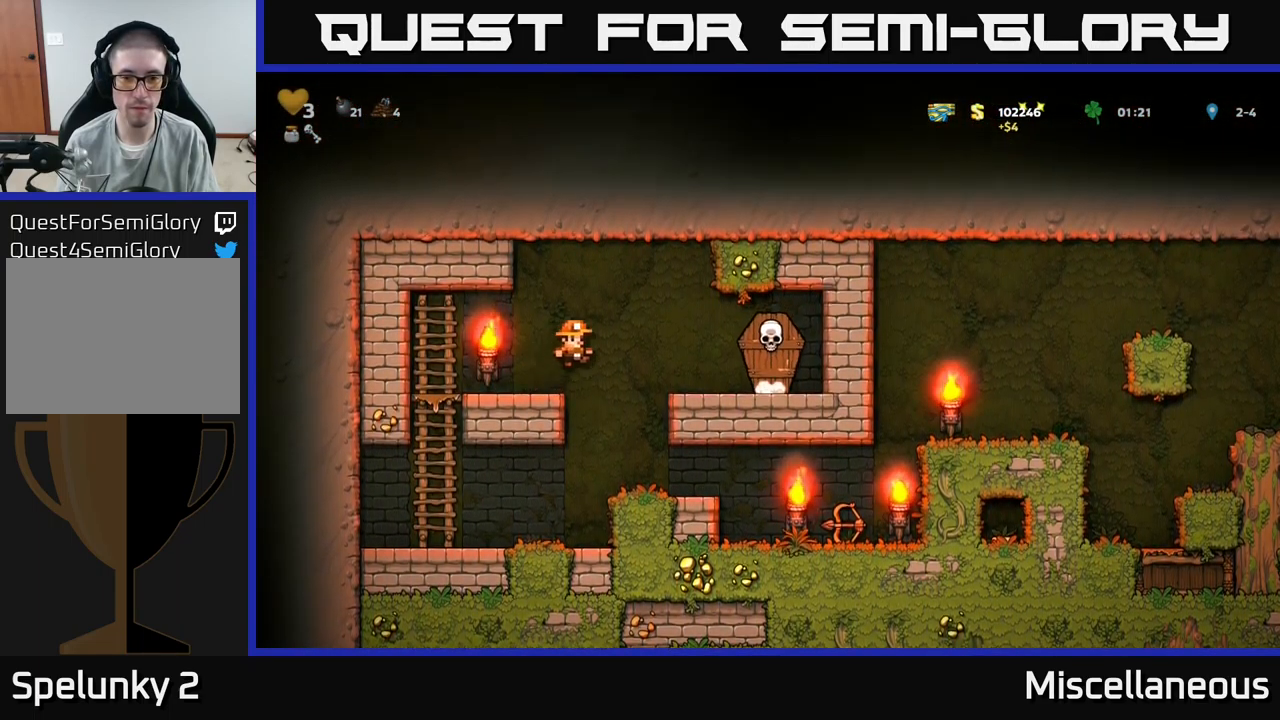
{"buttons": [], "events": [[16, "A", "up"], [100, "X", "up"], [183, "DPAD_RIGHT", "up"], [216, "DPAD_LEFT", "down"], [483, "DPAD_LEFT", "up"]]}
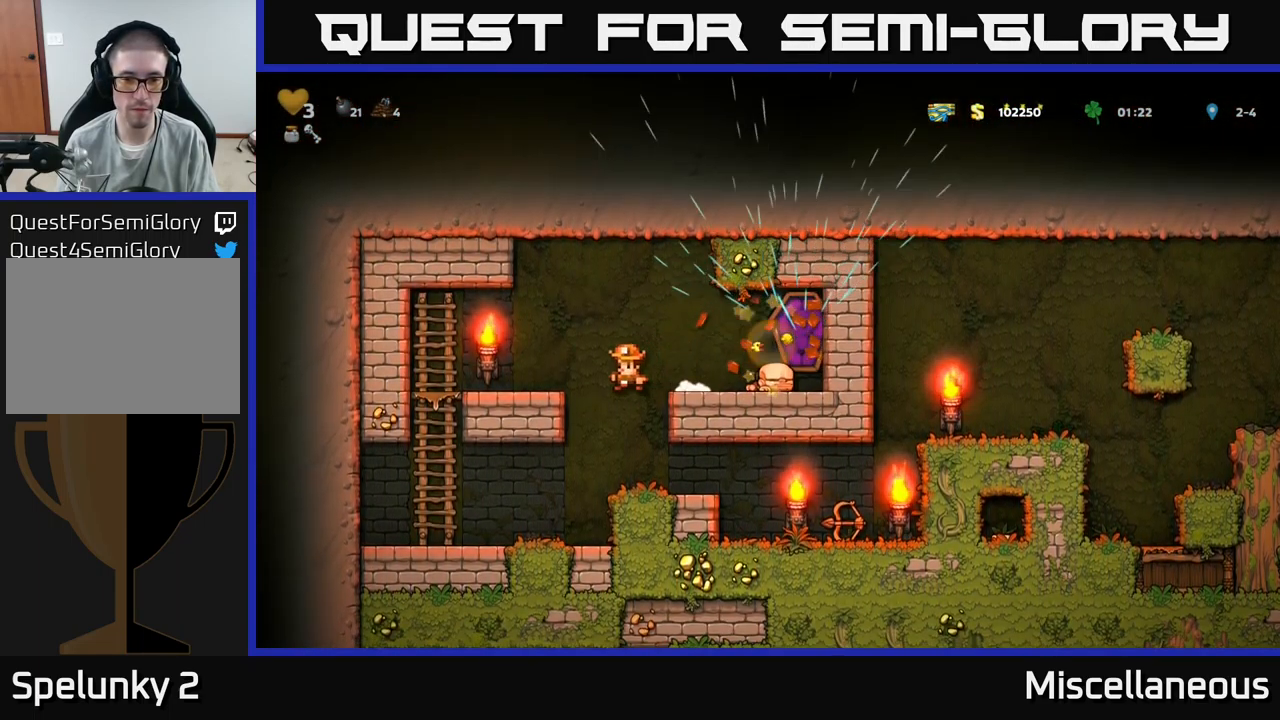
{"buttons": ["DPAD_RIGHT"], "events": [[200, "DPAD_RIGHT", "down"]]}
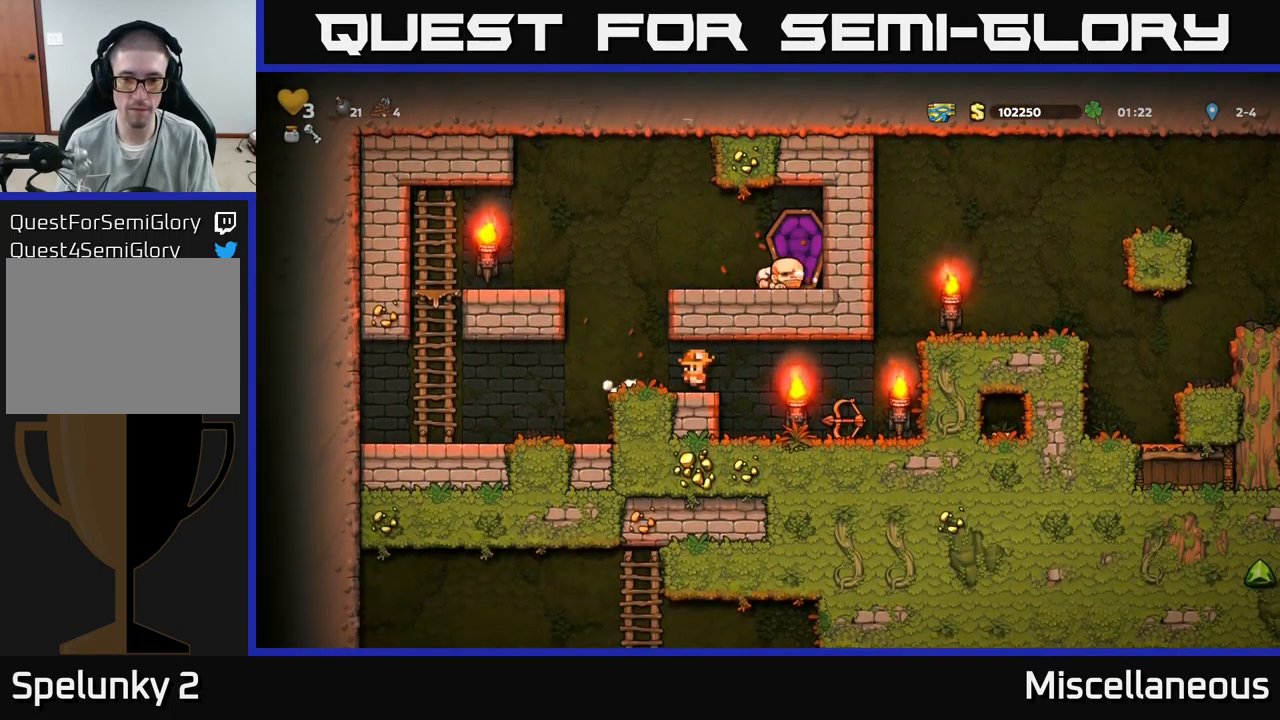
{"buttons": ["X", "DPAD_RIGHT"], "events": [[283, "DPAD_DOWN", "down"], [283, "DPAD_RIGHT", "up"], [417, "X", "down"], [450, "DPAD_DOWN", "up"], [500, "DPAD_RIGHT", "down"]]}
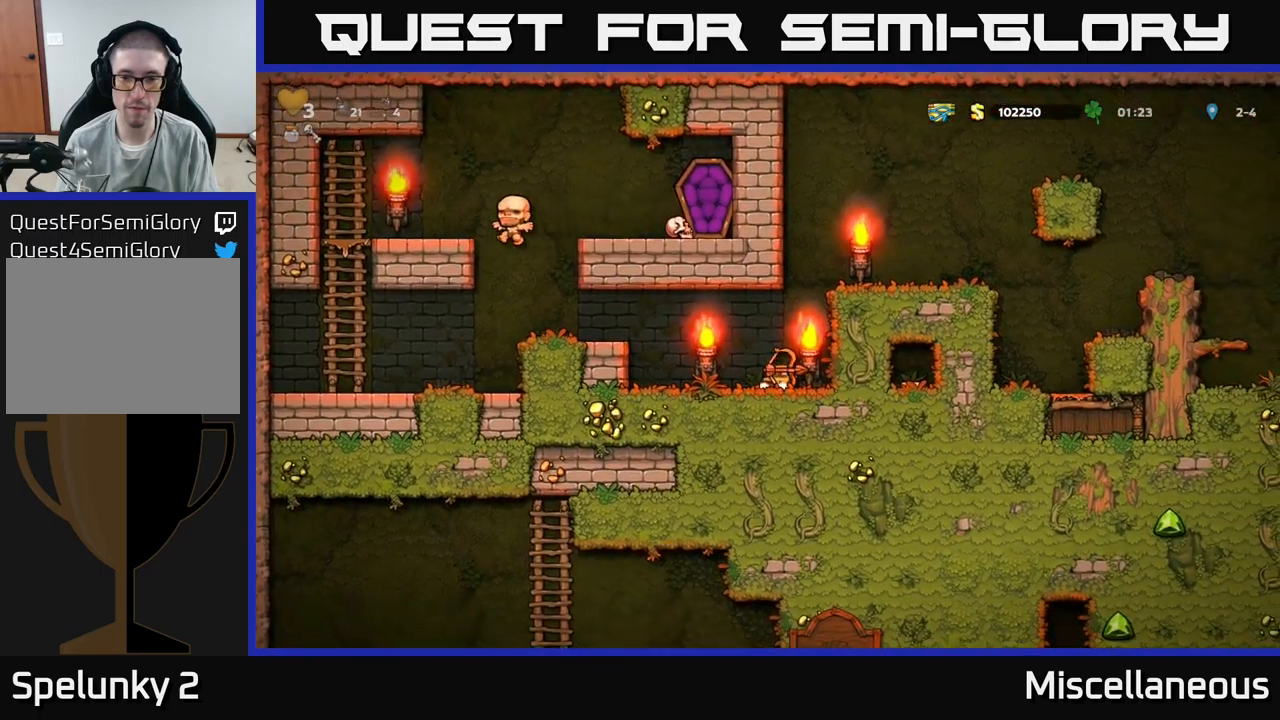
{"buttons": ["DPAD_RIGHT"], "events": [[17, "X", "up"], [50, "A", "down"], [200, "A", "up"], [300, "A", "down"], [450, "A", "up"]]}
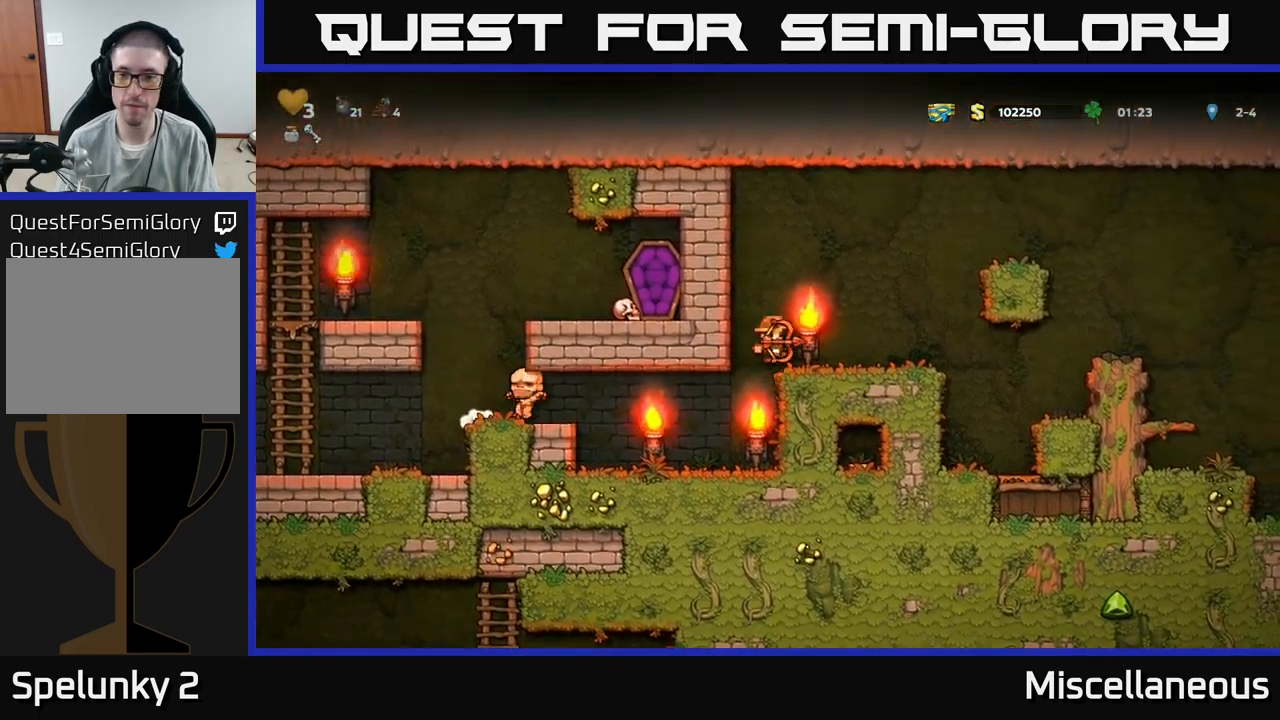
{"buttons": ["DPAD_RIGHT"], "events": [[200, "A", "down"], [417, "A", "up"]]}
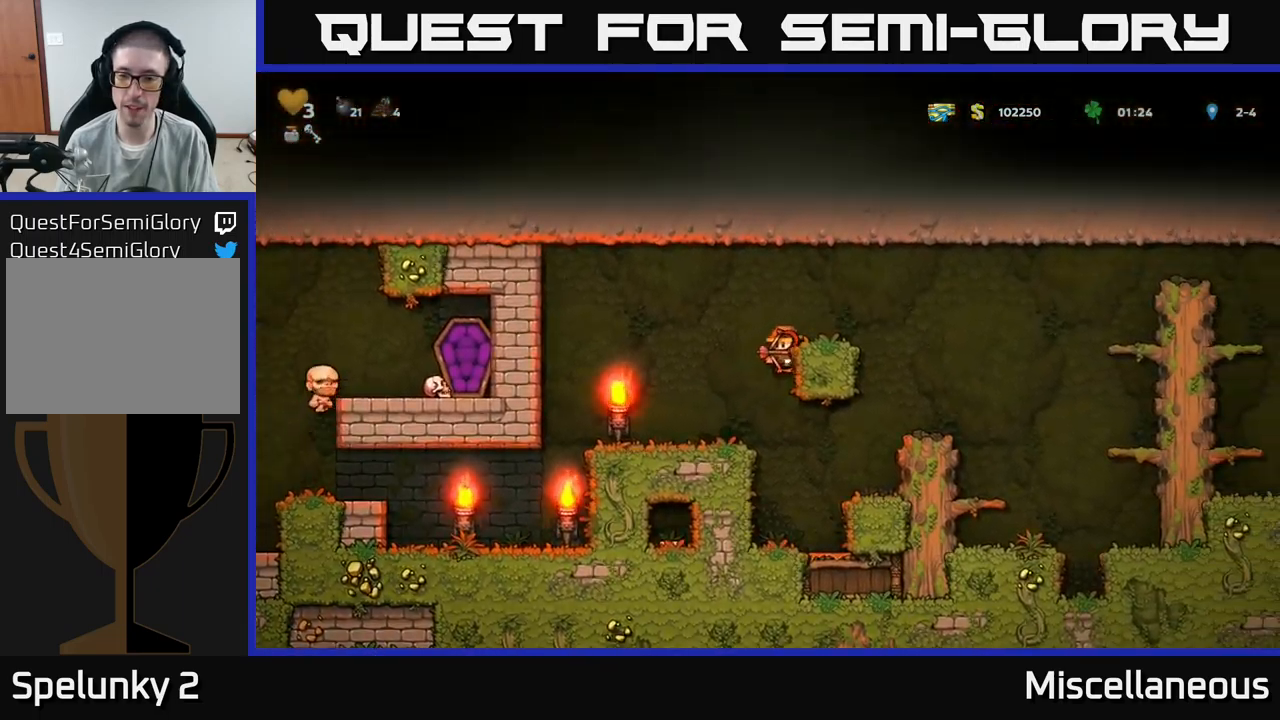
{"buttons": [], "events": [[50, "A", "down"], [167, "A", "up"], [467, "DPAD_RIGHT", "up"]]}
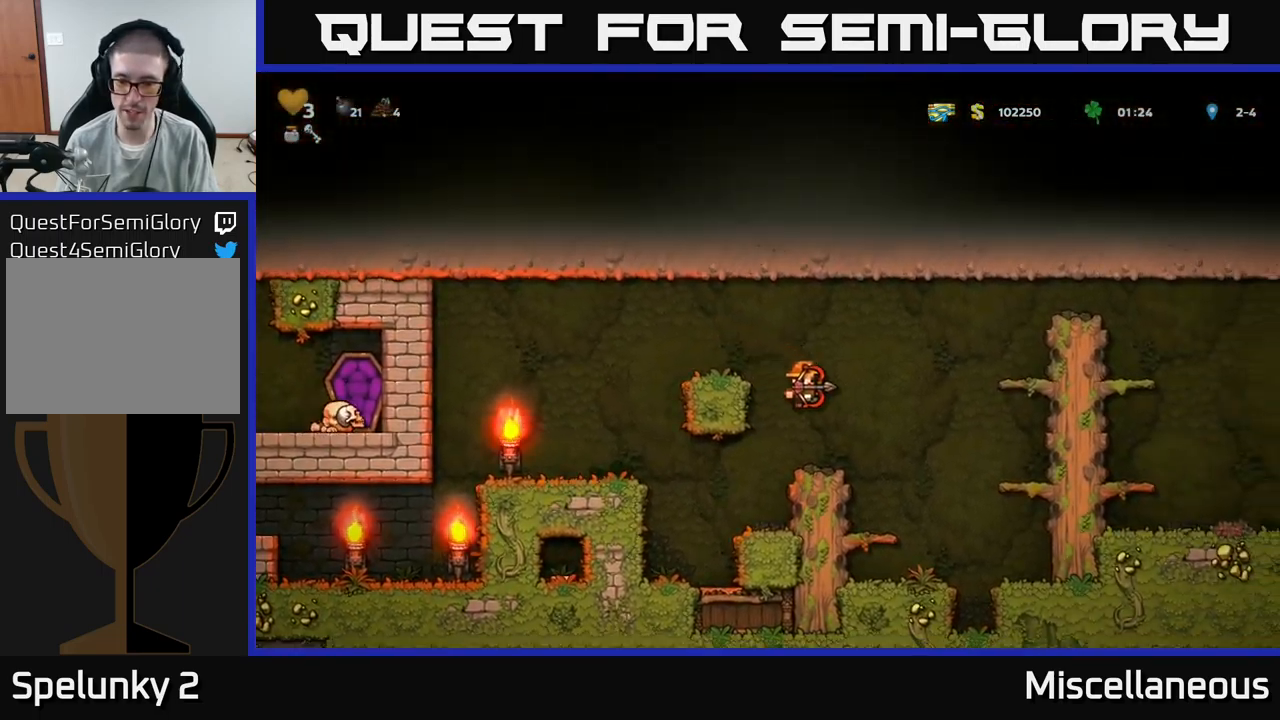
{"buttons": ["A", "DPAD_RIGHT"], "events": [[217, "DPAD_RIGHT", "down"], [233, "A", "down"]]}
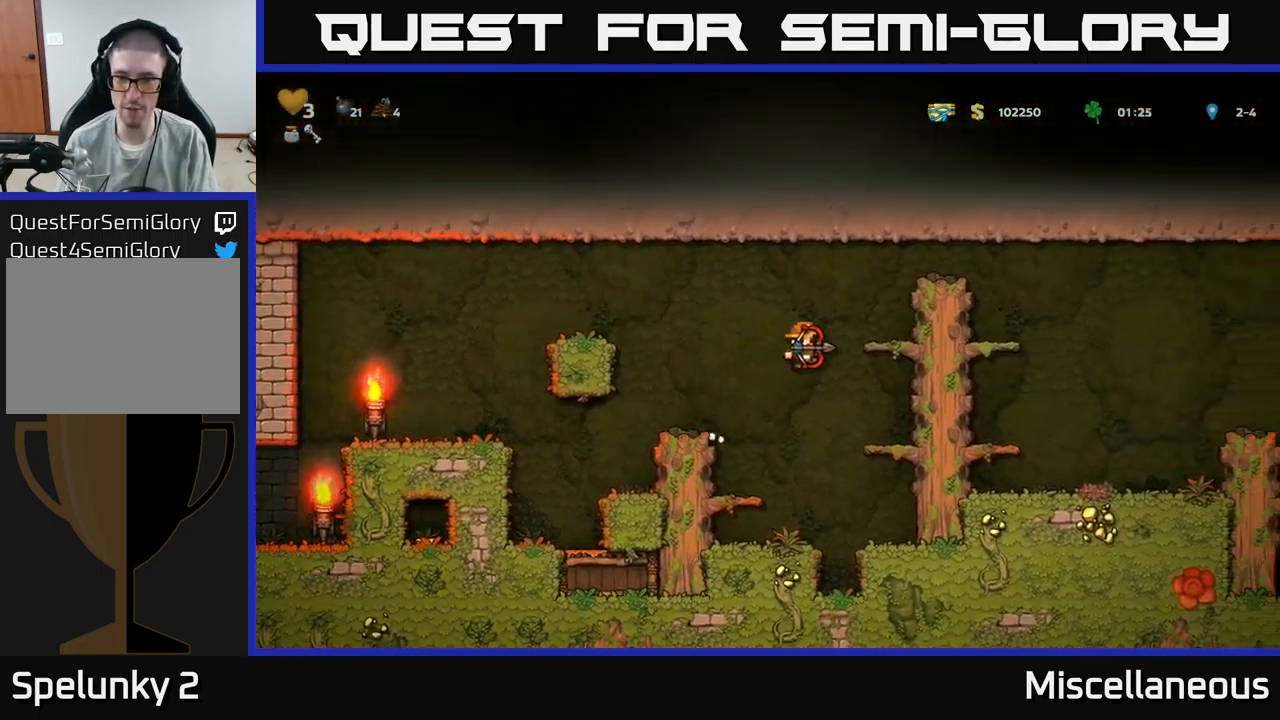
{"buttons": ["A", "DPAD_RIGHT"], "events": [[67, "A", "up"], [167, "A", "down"], [333, "A", "up"], [467, "A", "down"]]}
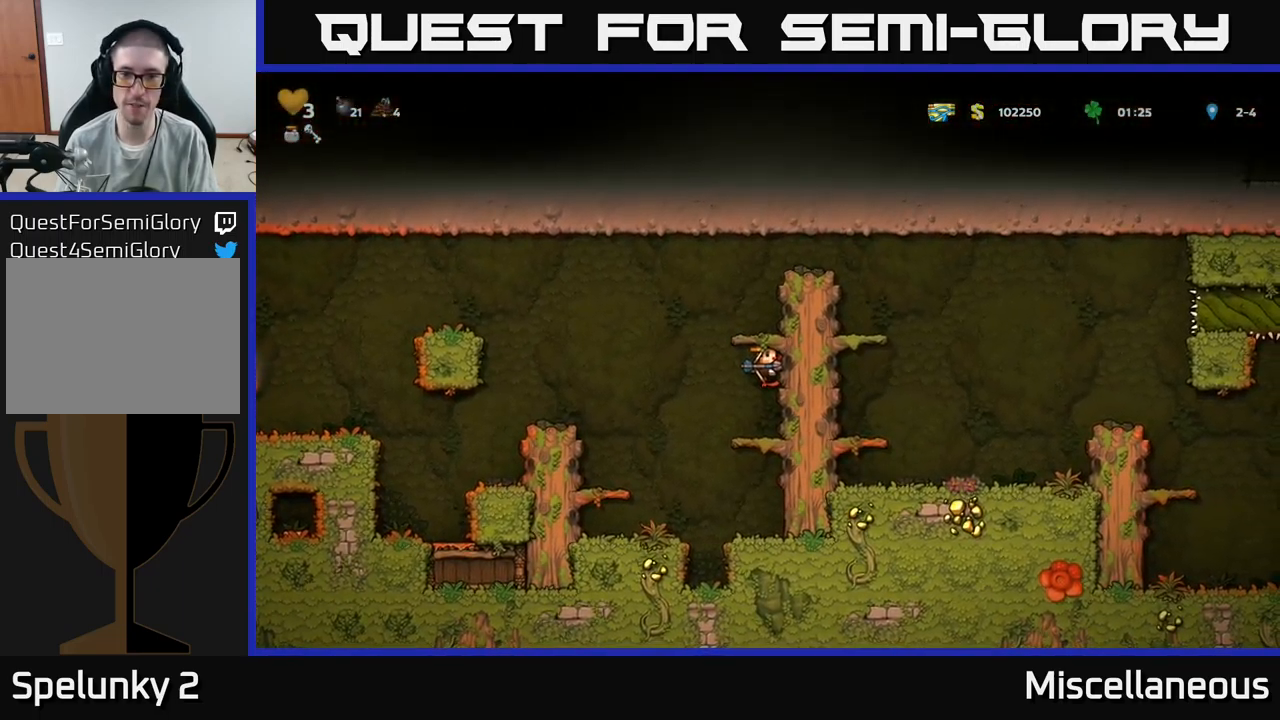
{"buttons": ["DPAD_RIGHT"], "events": [[133, "A", "up"], [250, "A", "down"], [467, "A", "up"]]}
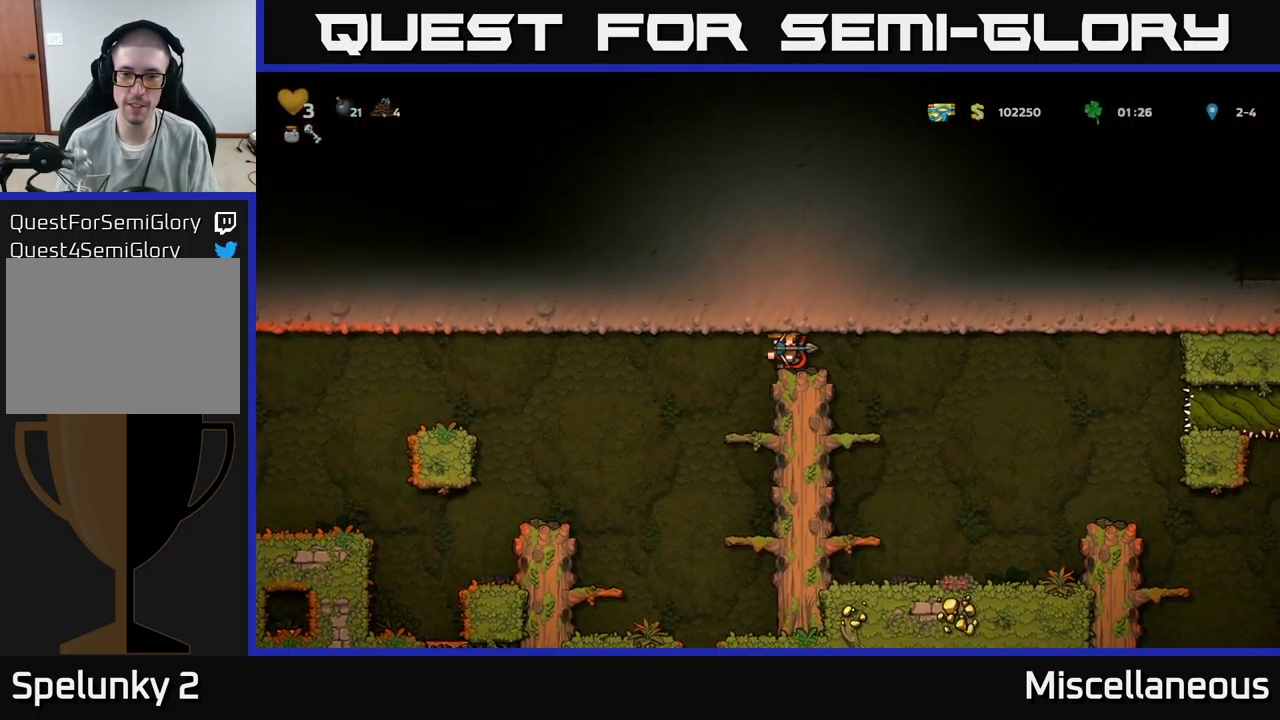
{"buttons": ["DPAD_RIGHT"], "events": [[133, "DPAD_RIGHT", "up"], [483, "DPAD_RIGHT", "down"]]}
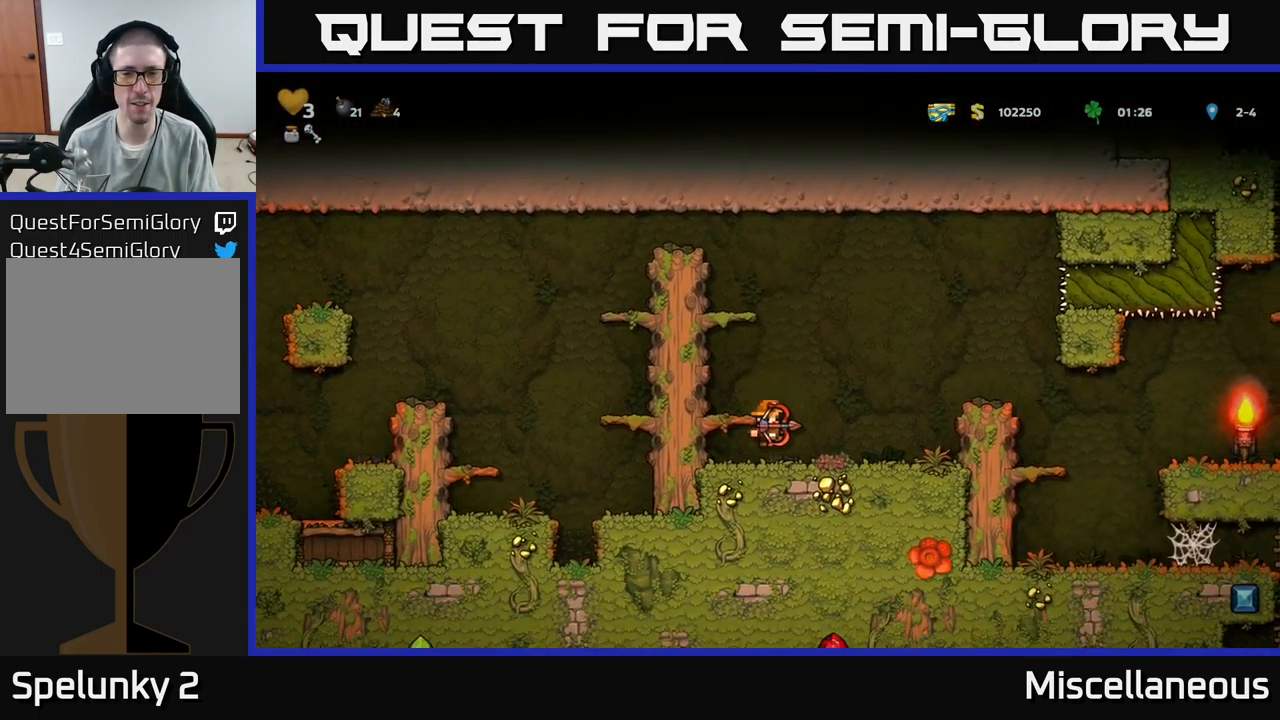
{"buttons": ["DPAD_RIGHT"], "events": [[217, "A", "down"], [433, "A", "up"]]}
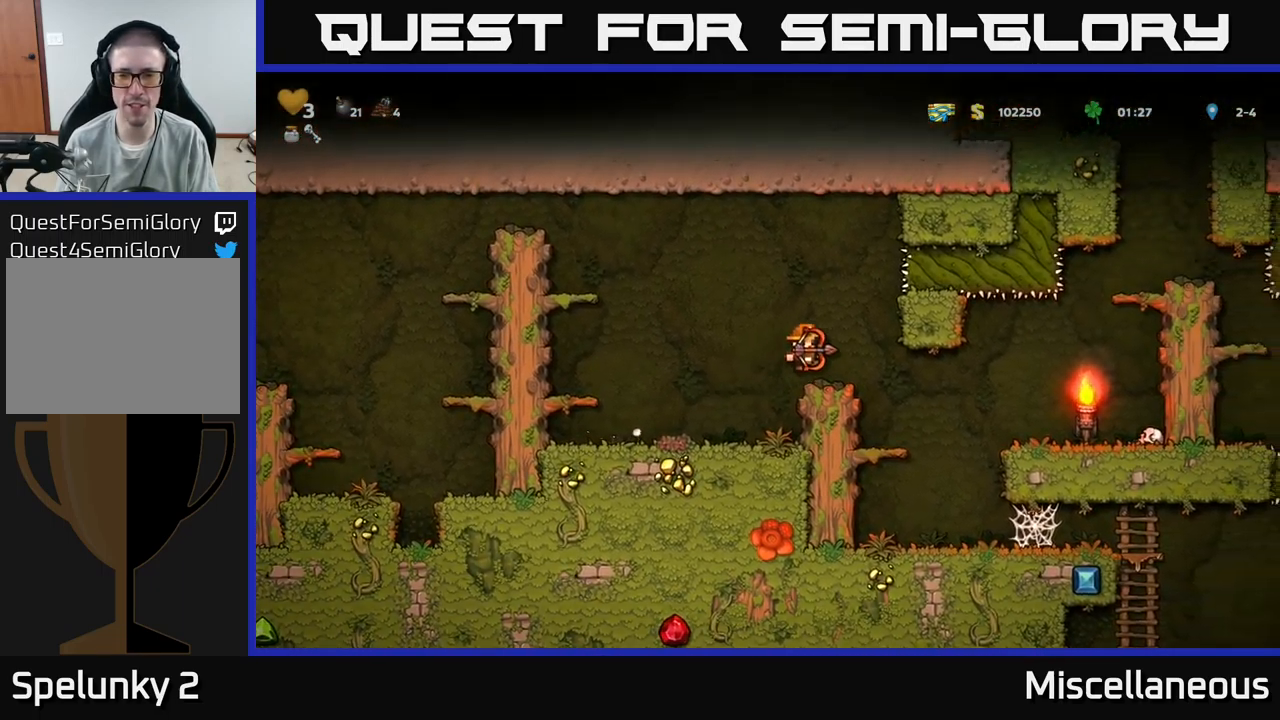
{"buttons": [], "events": [[133, "DPAD_RIGHT", "up"], [383, "DPAD_RIGHT", "down"], [483, "DPAD_RIGHT", "up"]]}
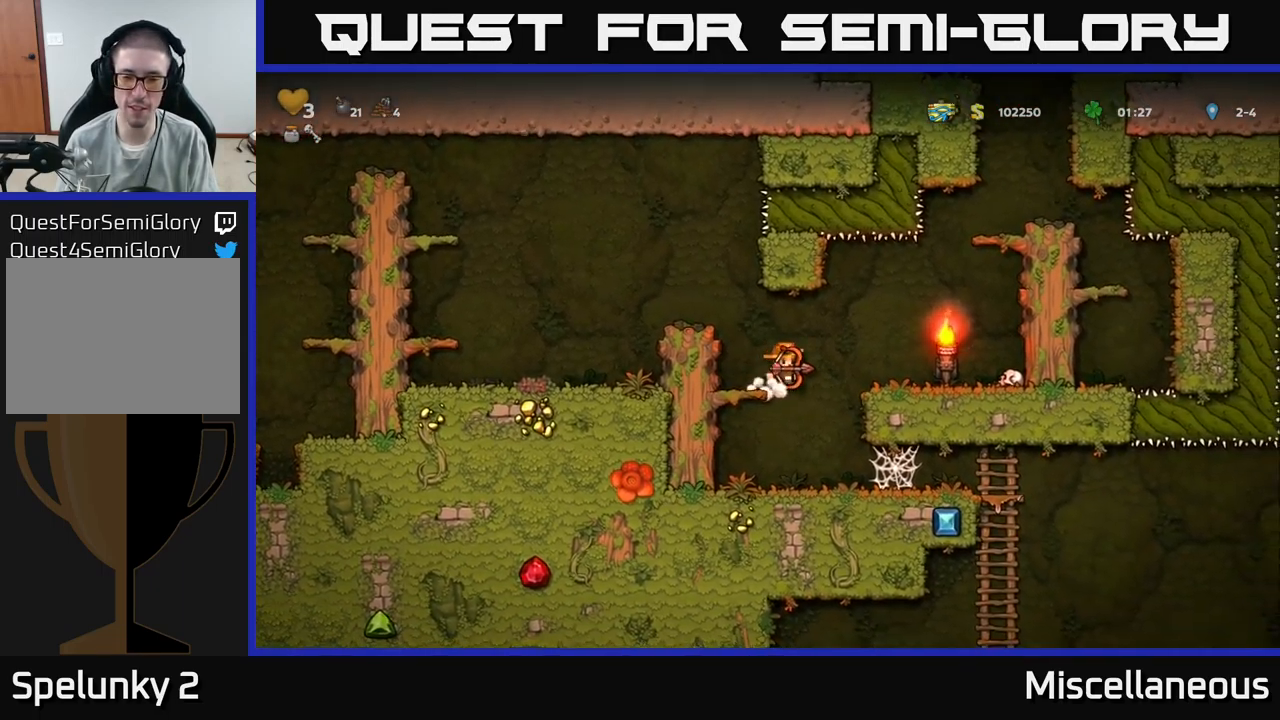
{"buttons": ["DPAD_RIGHT"], "events": [[349, "DPAD_RIGHT", "down"]]}
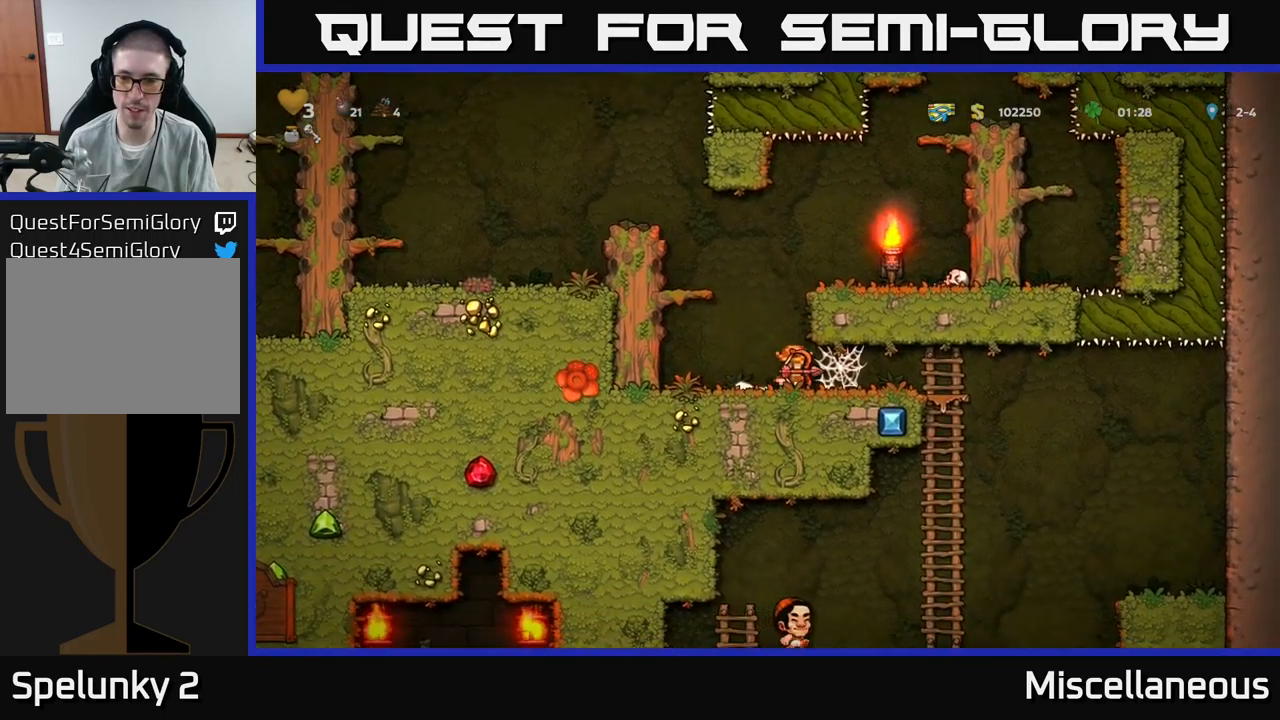
{"buttons": ["DPAD_RIGHT"], "events": [[17, "A", "down"], [100, "A", "up"], [184, "A", "down"], [284, "A", "up"], [367, "A", "down"], [450, "A", "up"]]}
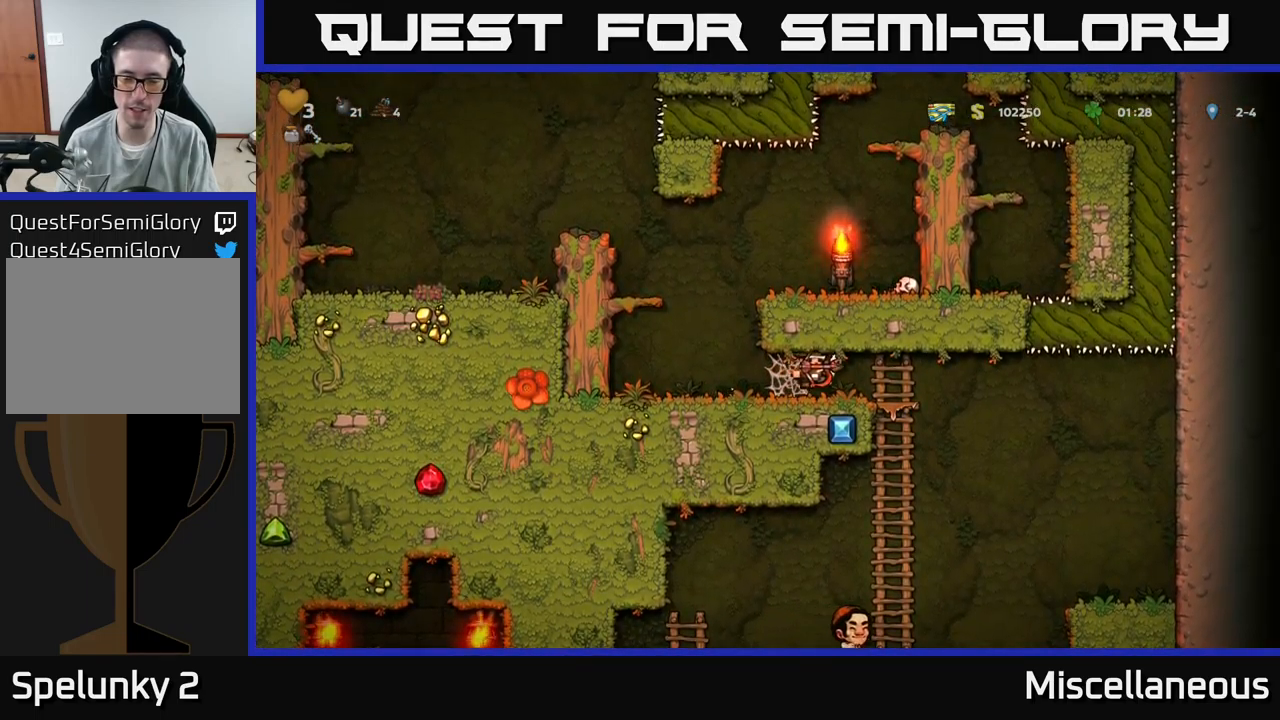
{"buttons": [], "events": [[167, "DPAD_DOWN", "down"], [184, "DPAD_RIGHT", "up"], [284, "A", "down"], [450, "A", "up"], [500, "DPAD_DOWN", "up"]]}
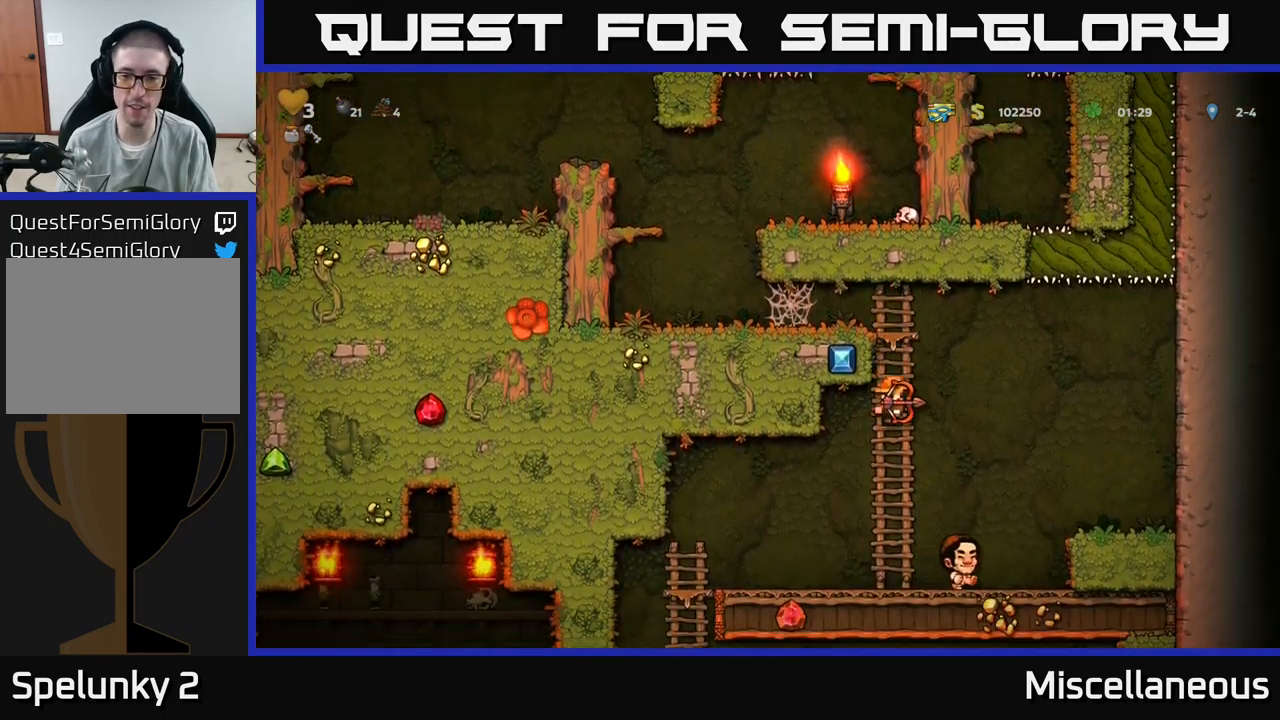
{"buttons": ["DPAD_LEFT"], "events": [[117, "DPAD_UP", "down"], [217, "DPAD_UP", "up"], [267, "DPAD_DOWN", "down"], [367, "A", "down"], [484, "DPAD_DOWN", "up"], [500, "A", "up"], [500, "DPAD_LEFT", "down"]]}
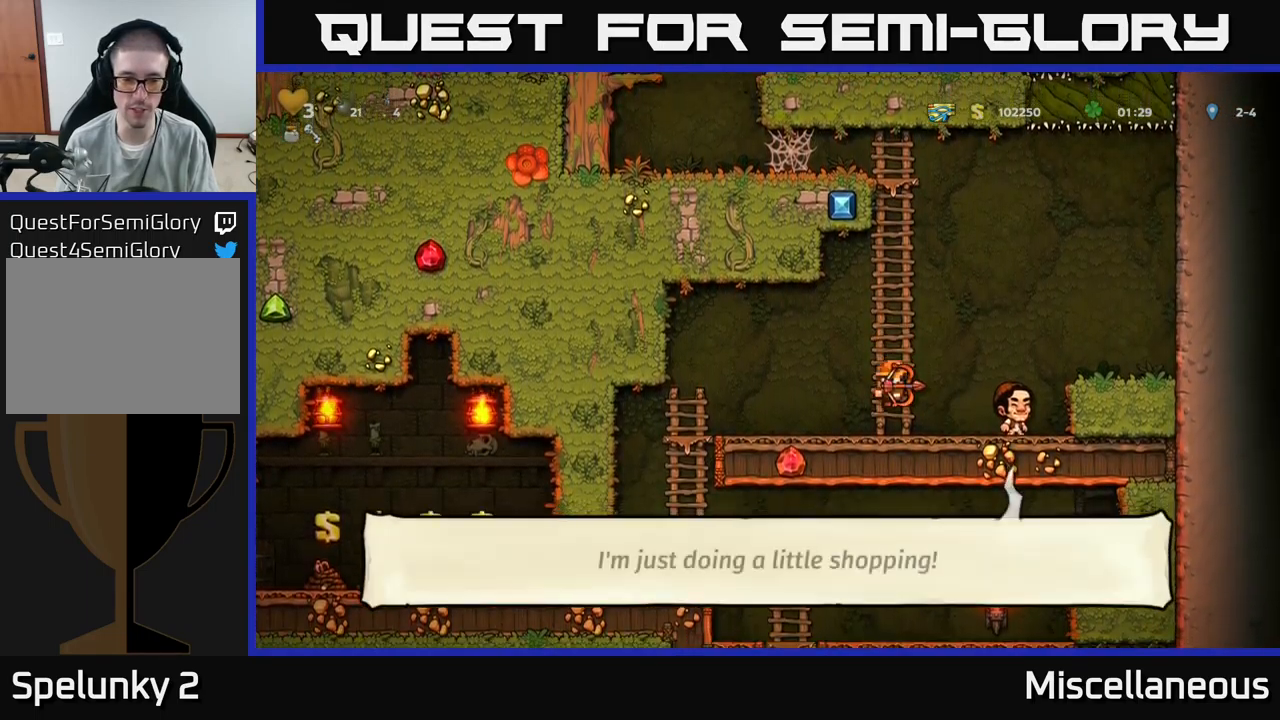
{"buttons": ["DPAD_DOWN", "DPAD_LEFT"], "events": [[500, "DPAD_DOWN", "down"]]}
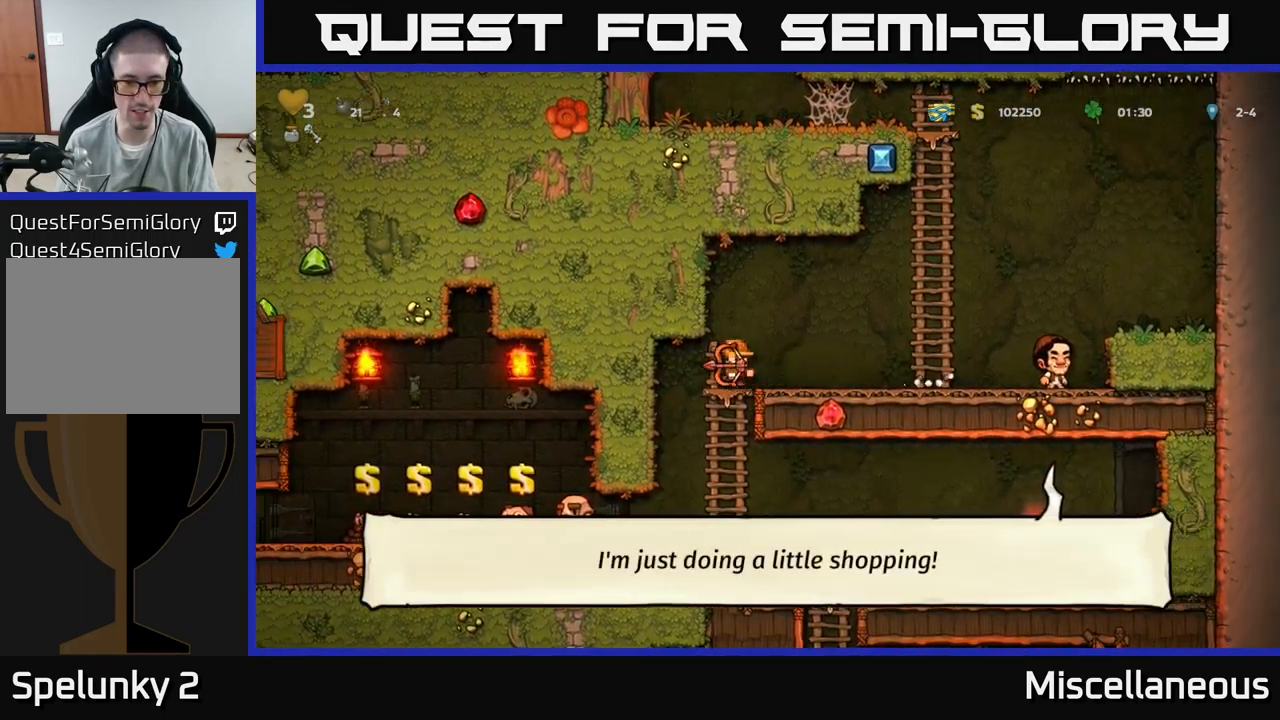
{"buttons": ["DPAD_RIGHT"], "events": [[17, "DPAD_LEFT", "up"], [67, "A", "down"], [150, "A", "up"], [184, "DPAD_DOWN", "up"], [367, "DPAD_RIGHT", "down"]]}
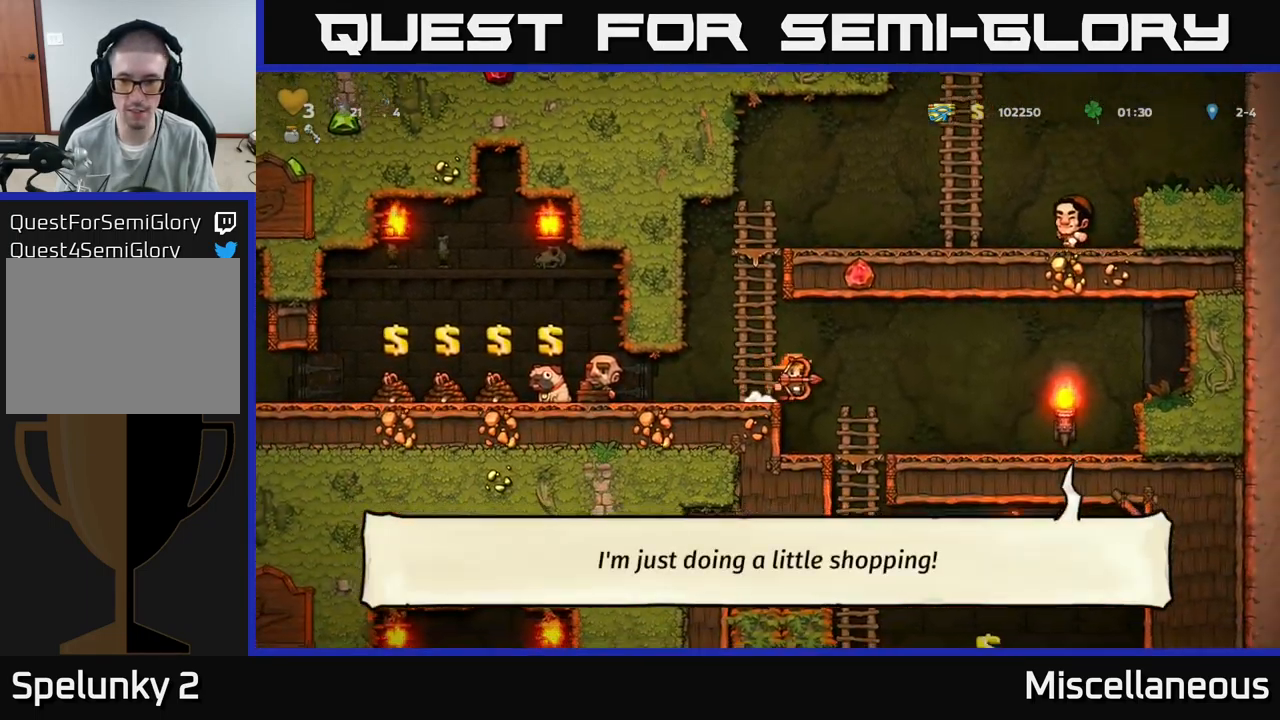
{"buttons": ["DPAD_LEFT"], "events": [[284, "DPAD_RIGHT", "up"], [450, "DPAD_LEFT", "down"]]}
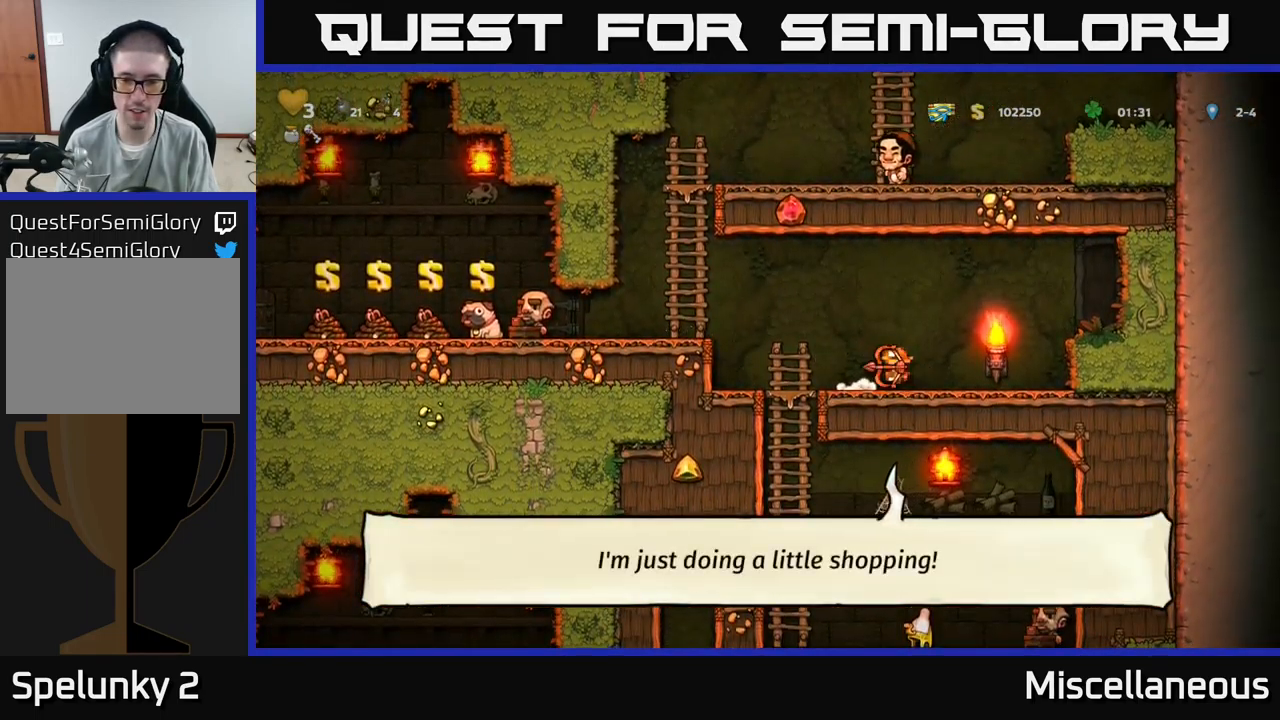
{"buttons": [], "events": [[250, "DPAD_DOWN", "down"], [250, "DPAD_LEFT", "up"], [300, "A", "down"], [450, "A", "up"], [467, "DPAD_DOWN", "up"]]}
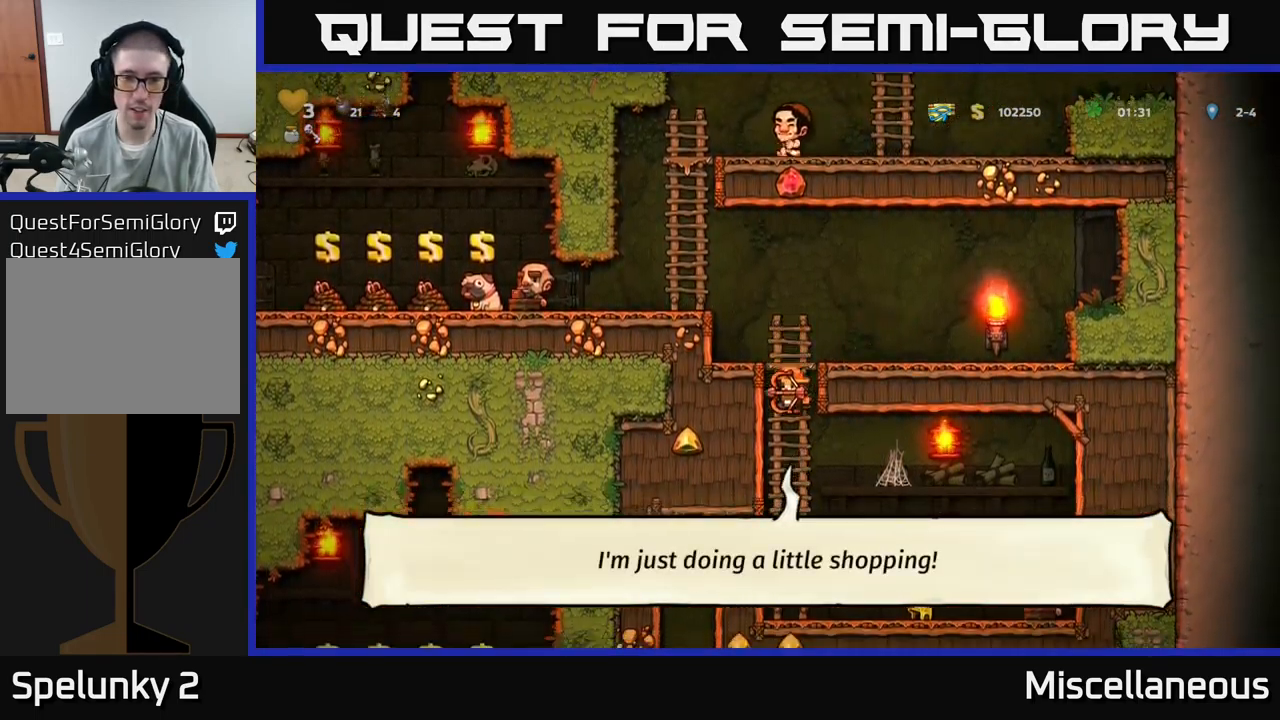
{"buttons": ["L2"], "events": [[100, "DPAD_RIGHT", "down"], [484, "DPAD_RIGHT", "up"], [484, "L2", "down"]]}
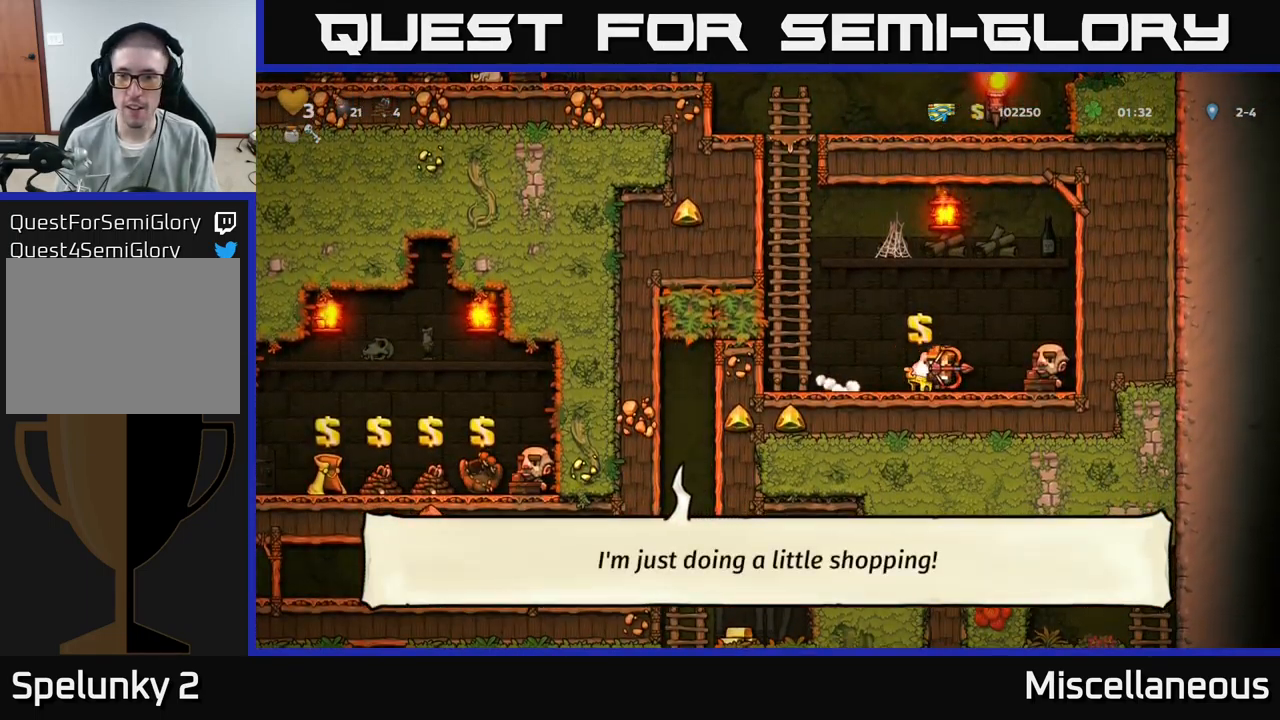
{"buttons": ["DPAD_RIGHT"], "events": [[17, "DPAD_LEFT", "down"], [50, "L2", "up"], [350, "DPAD_LEFT", "up"], [384, "DPAD_RIGHT", "down"]]}
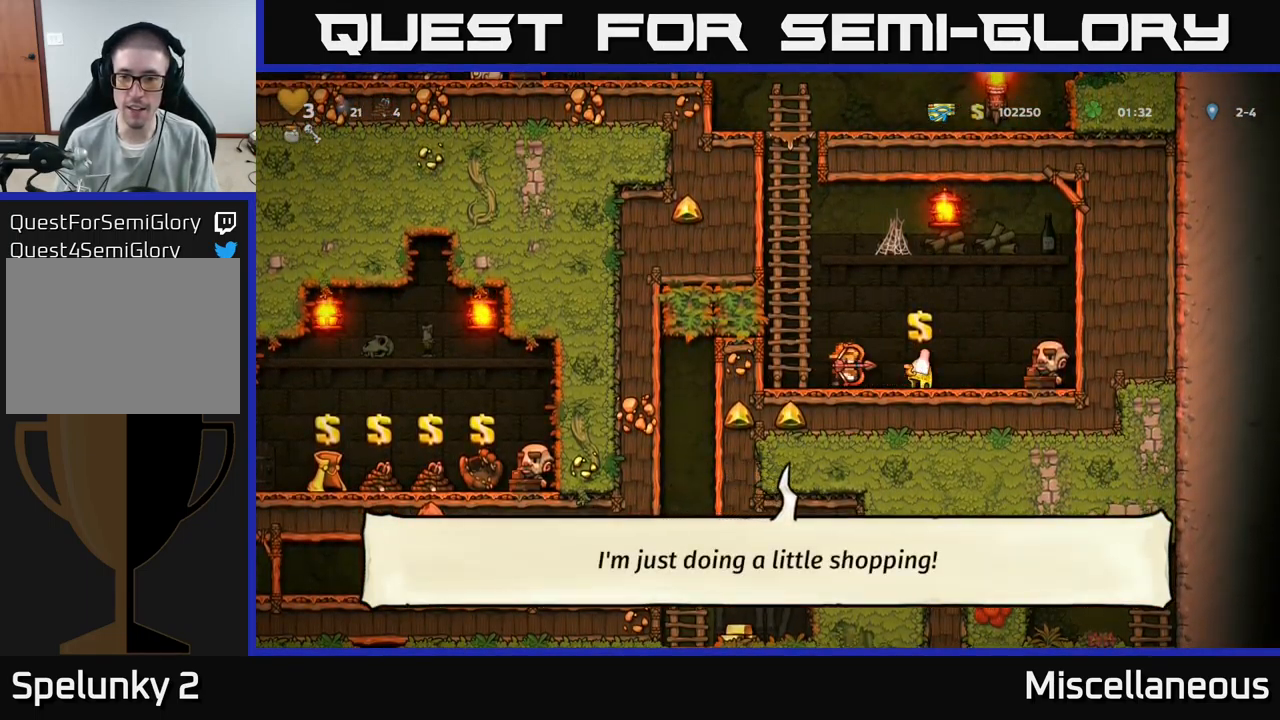
{"buttons": ["A", "DPAD_LEFT"], "events": [[150, "DPAD_RIGHT", "up"], [201, "L2", "down"], [234, "DPAD_LEFT", "down"], [284, "L2", "up"], [434, "A", "down"]]}
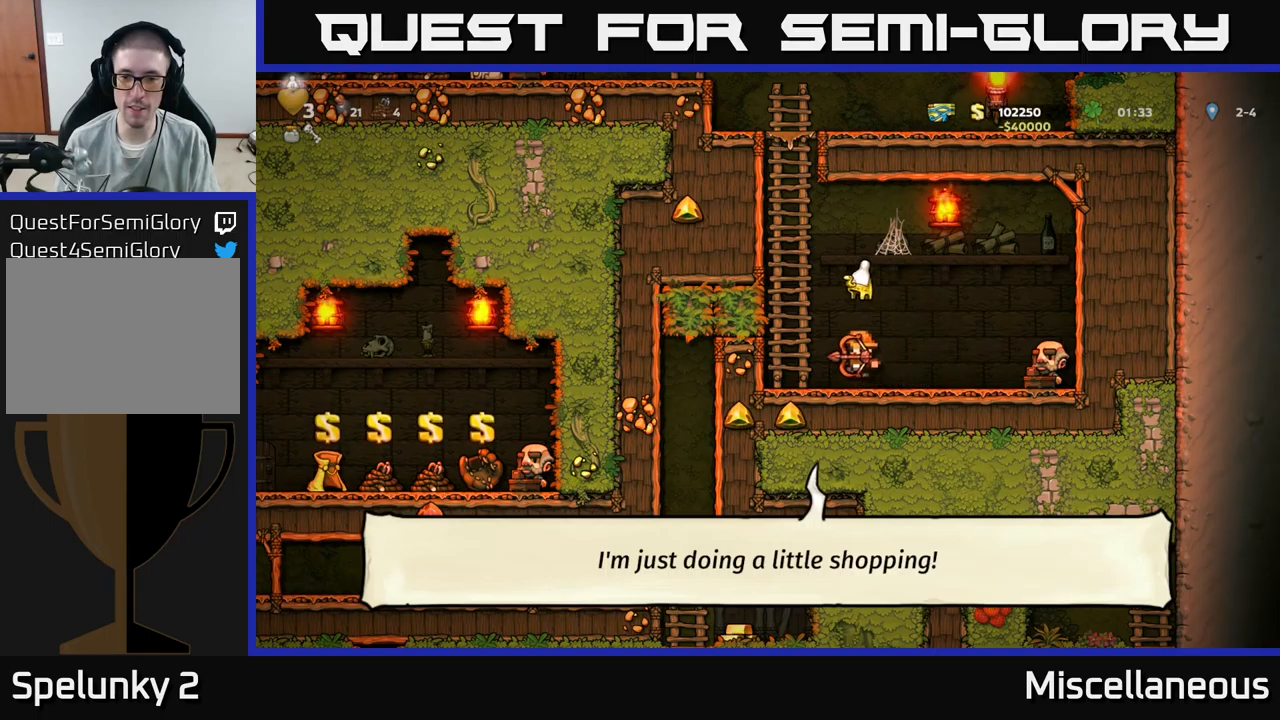
{"buttons": ["DPAD_UP"], "events": [[16, "DPAD_UP", "down"], [150, "A", "up"], [233, "A", "down"], [233, "DPAD_LEFT", "up"], [366, "A", "up"]]}
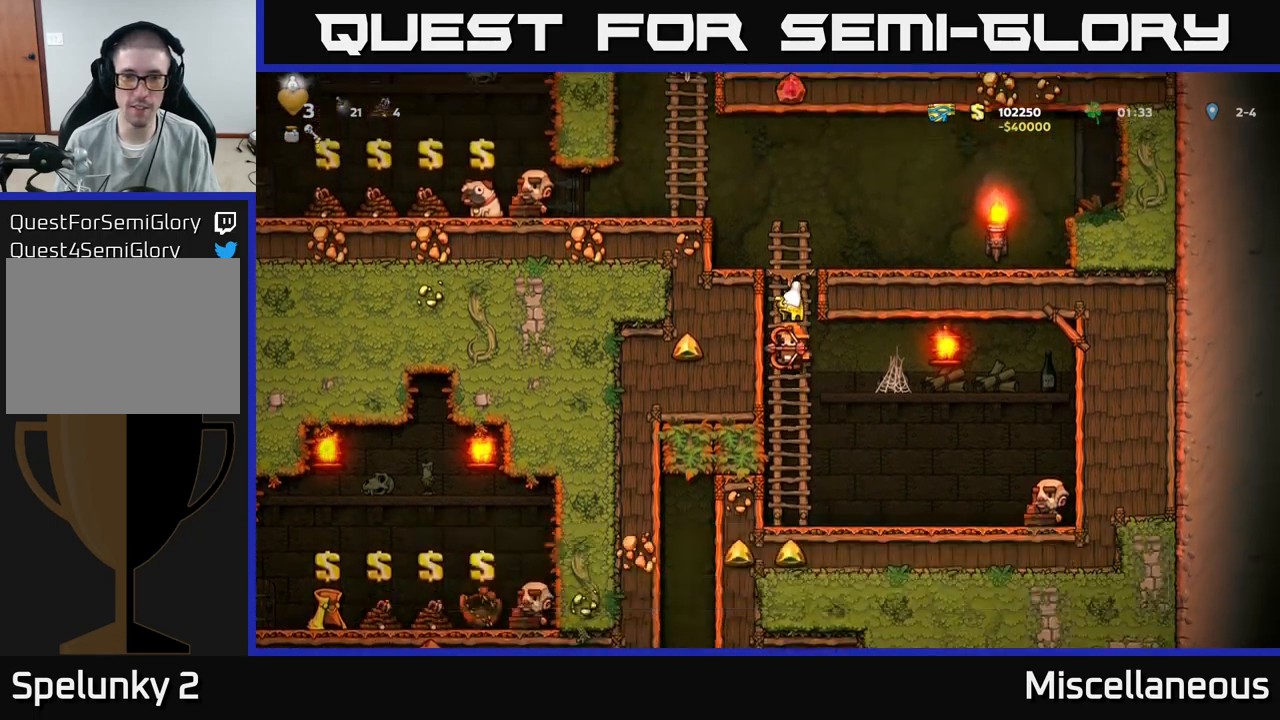
{"buttons": ["A", "DPAD_LEFT"], "events": [[16, "A", "down"], [200, "A", "up"], [383, "A", "down"], [400, "DPAD_LEFT", "down"], [466, "DPAD_UP", "up"]]}
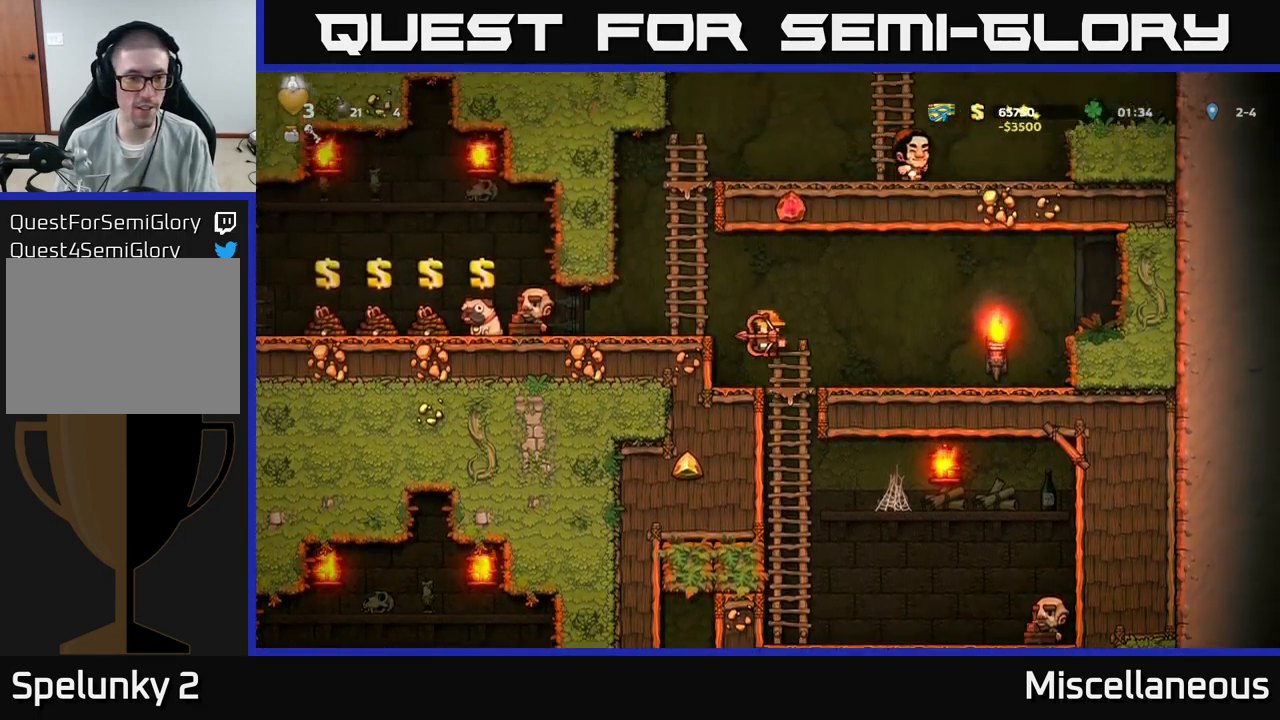
{"buttons": ["DPAD_LEFT"], "events": [[133, "A", "up"]]}
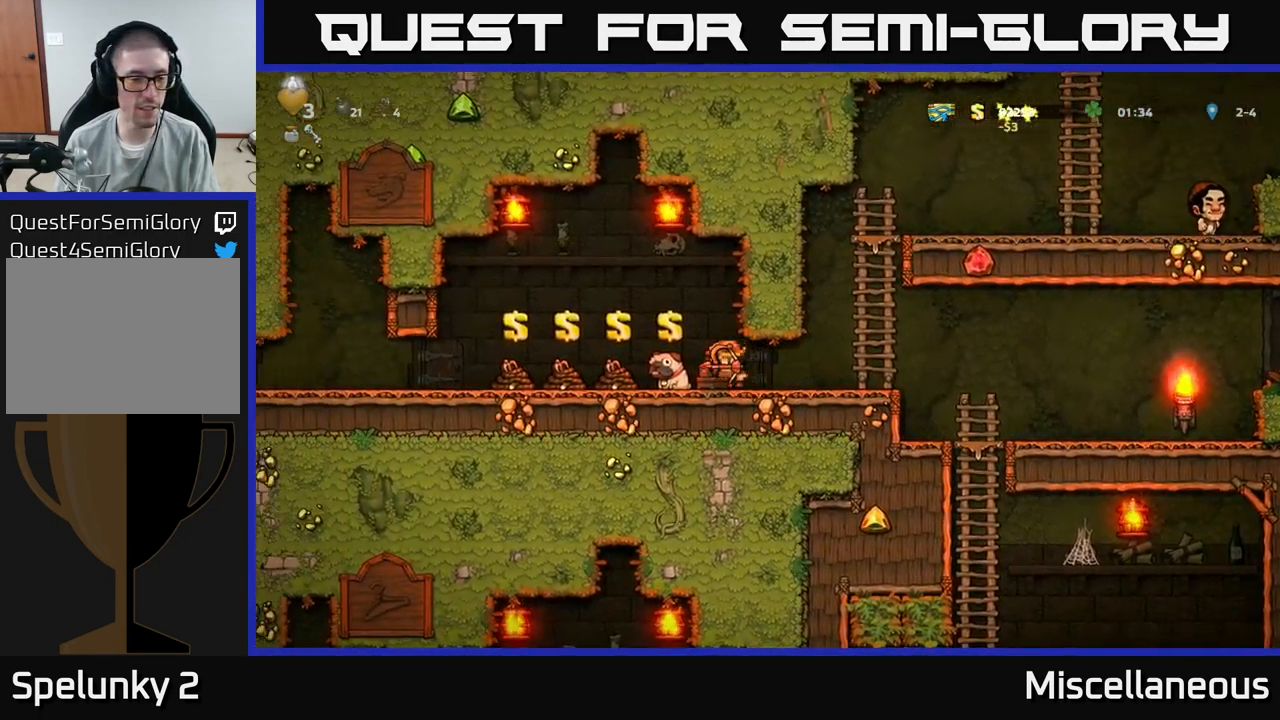
{"buttons": [], "events": [[383, "DPAD_LEFT", "up"]]}
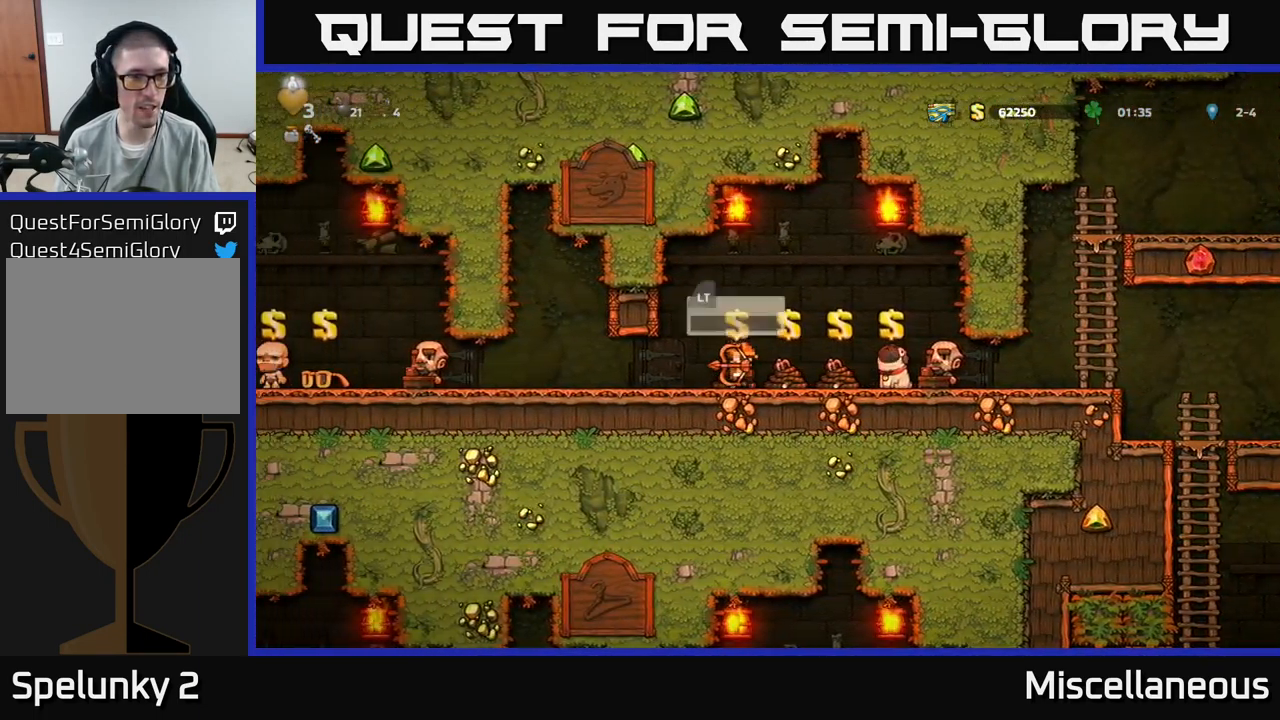
{"buttons": ["L2"], "events": [[50, "DPAD_RIGHT", "down"], [266, "DPAD_RIGHT", "up"], [500, "L2", "down"]]}